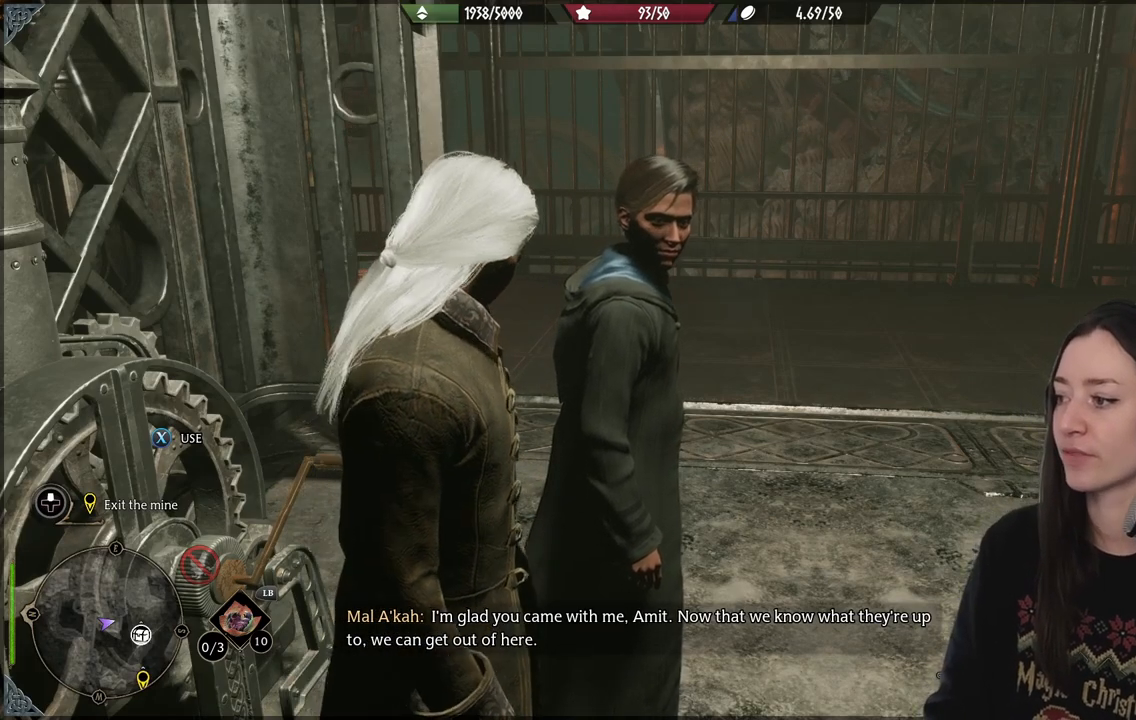
Gameplay with a controller (Xbox layout); each line is a JSON object with the inputs held at the frame after it. "events" lists button and stick changes between this image and that frame as [ms after this image, input, new state], when the widget could be followed in between. Not read: L3.
{"buttons": [], "left_stick": "center", "right_stick": "left", "events": [[333, "right_stick", "left"]]}
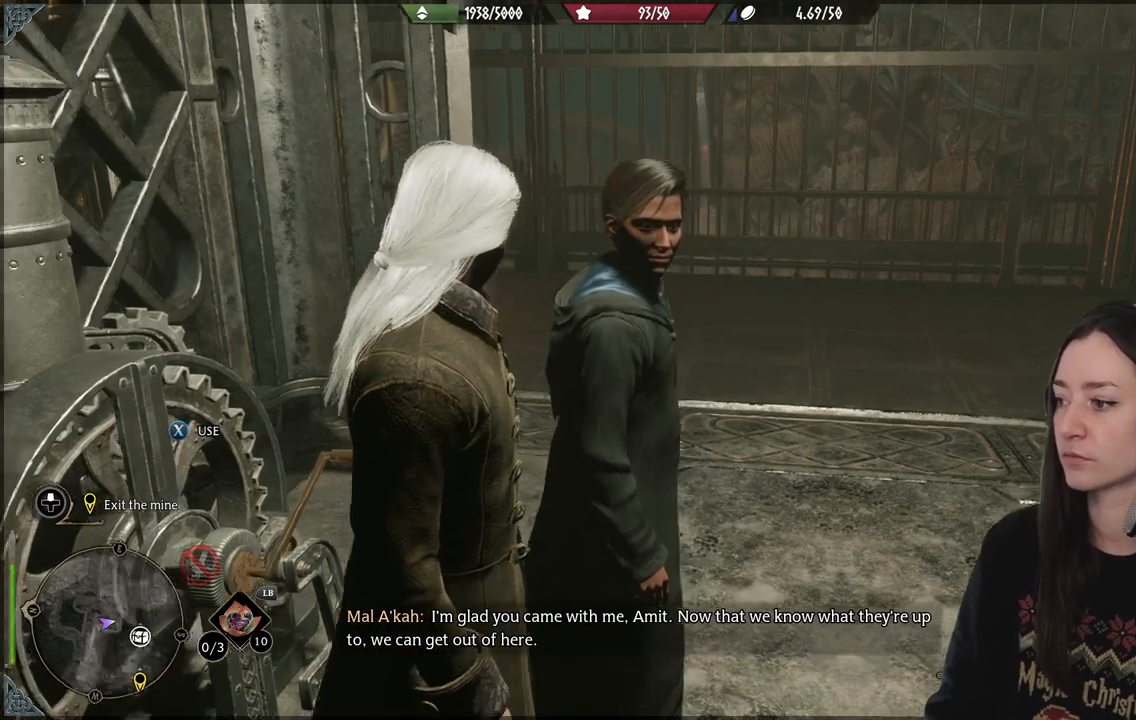
{"buttons": [], "left_stick": "center", "right_stick": "center", "events": [[50, "right_stick", "center"]]}
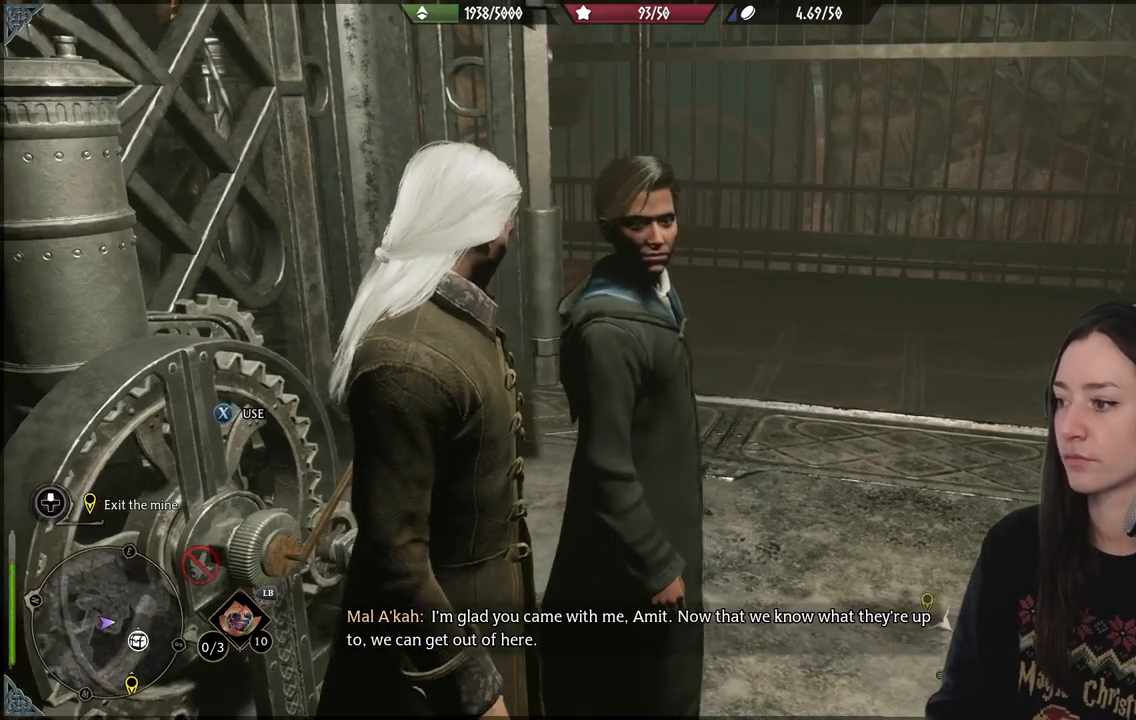
{"buttons": [], "left_stick": "right", "right_stick": "right", "events": [[267, "left_stick", "right"], [500, "right_stick", "right"]]}
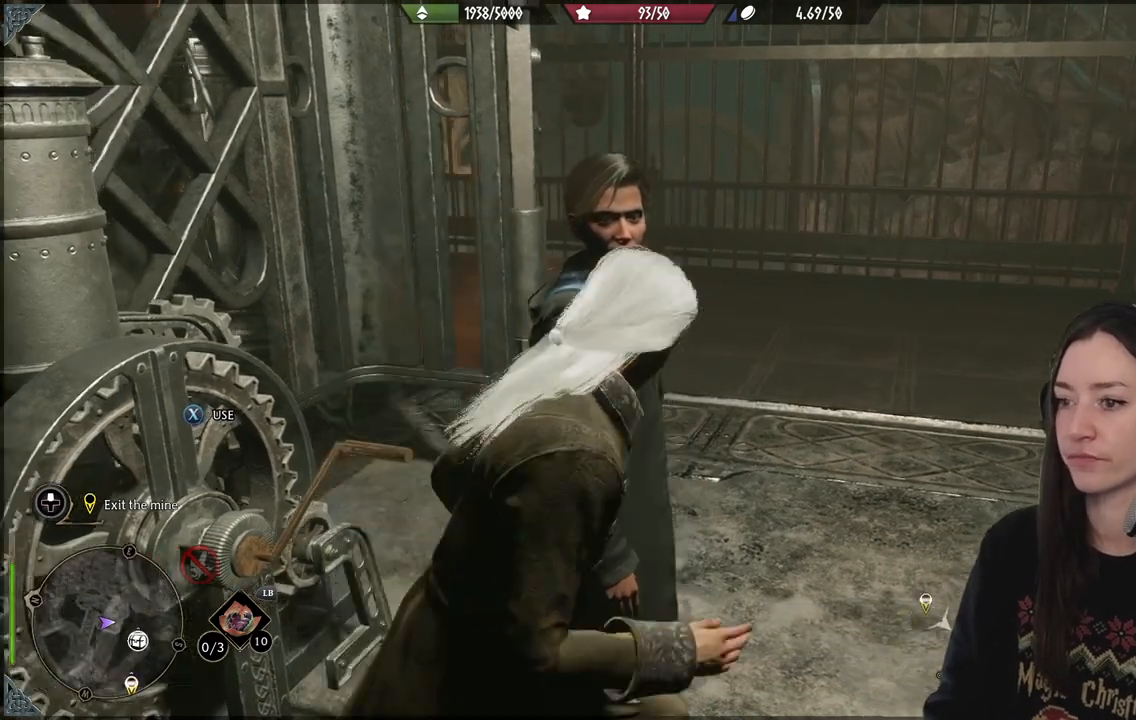
{"buttons": [], "left_stick": "up", "right_stick": "right", "events": [[17, "left_stick", "up-right"], [367, "left_stick", "up"]]}
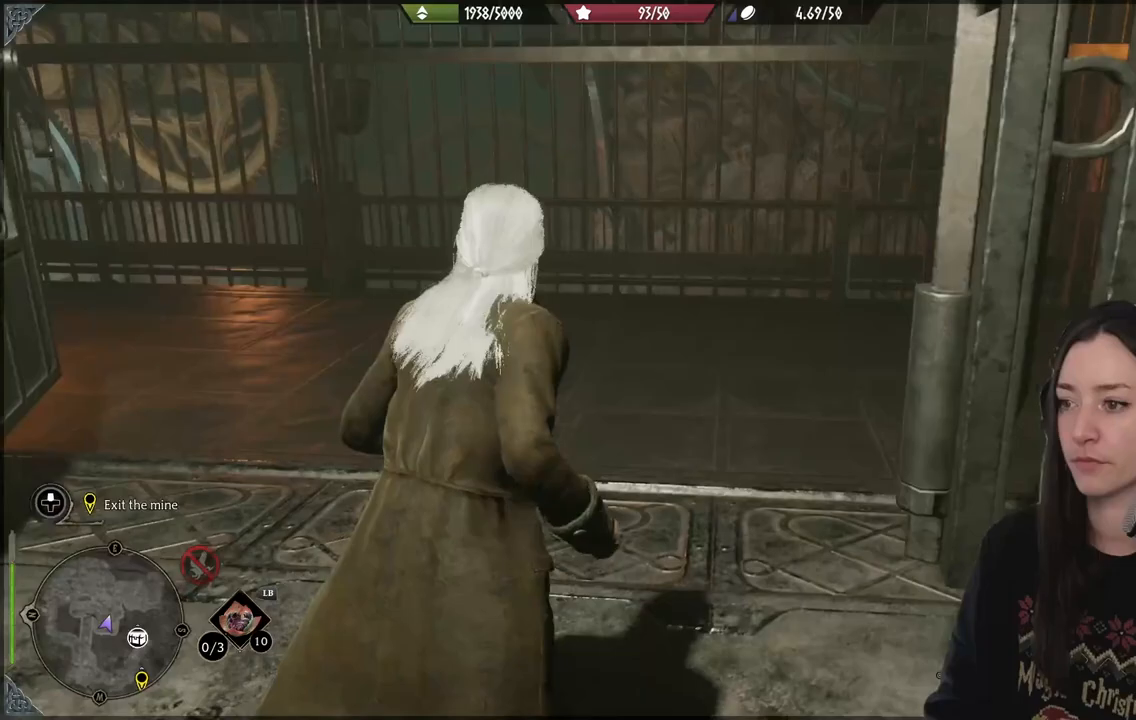
{"buttons": [], "left_stick": "up", "right_stick": "right", "events": []}
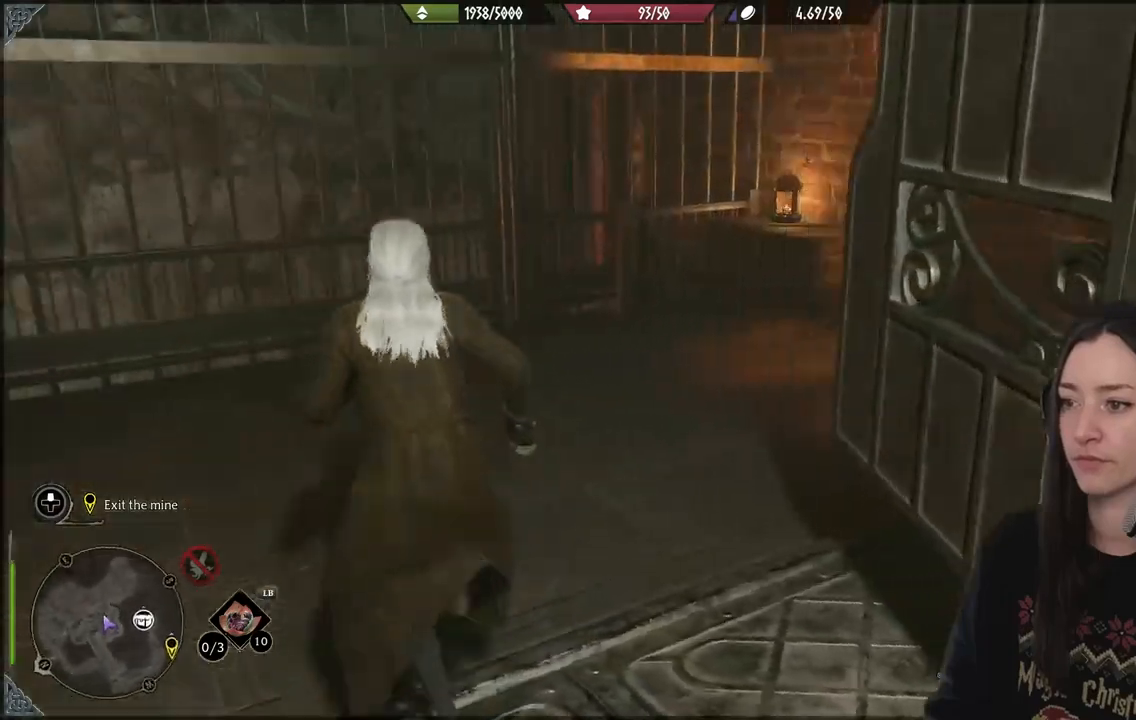
{"buttons": [], "left_stick": "up", "right_stick": "center", "events": [[250, "right_stick", "center"]]}
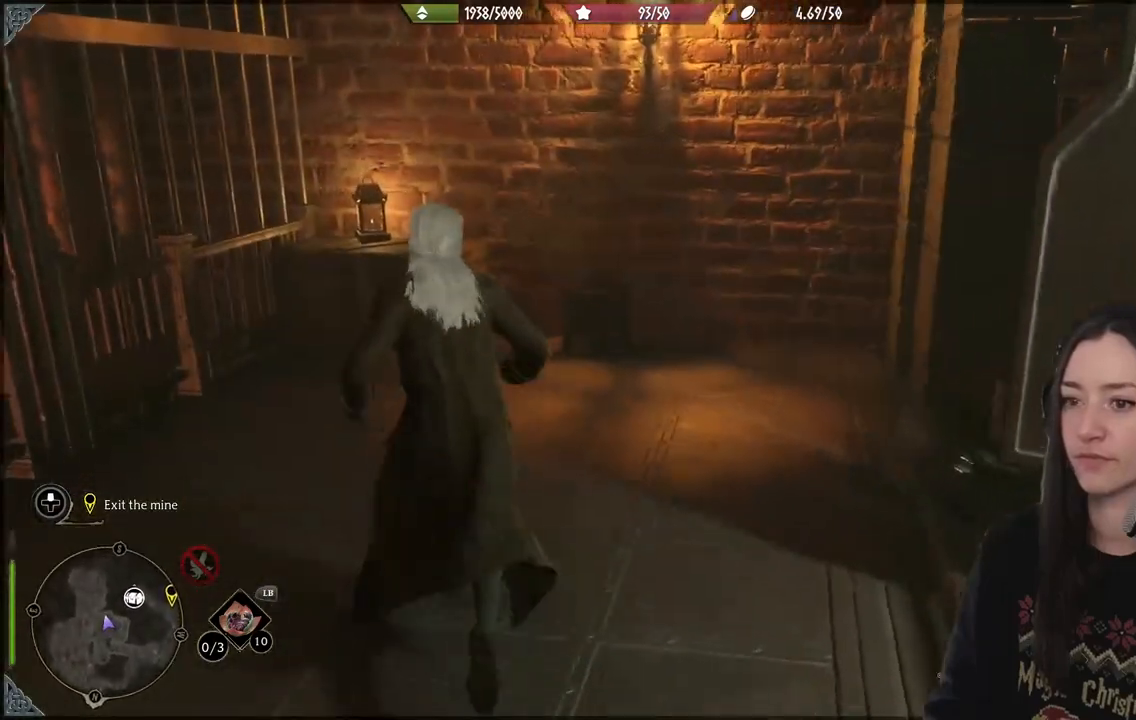
{"buttons": [], "left_stick": "center", "right_stick": "right", "events": [[233, "right_stick", "right"], [433, "left_stick", "center"]]}
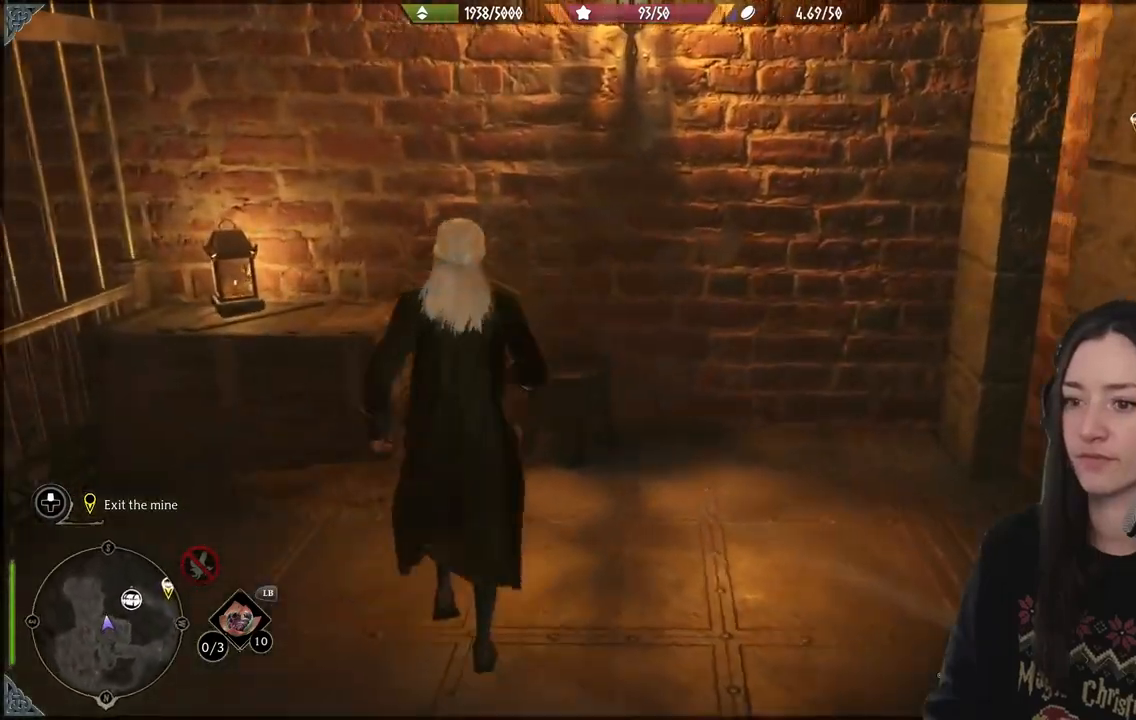
{"buttons": [], "left_stick": "center", "right_stick": "right", "events": []}
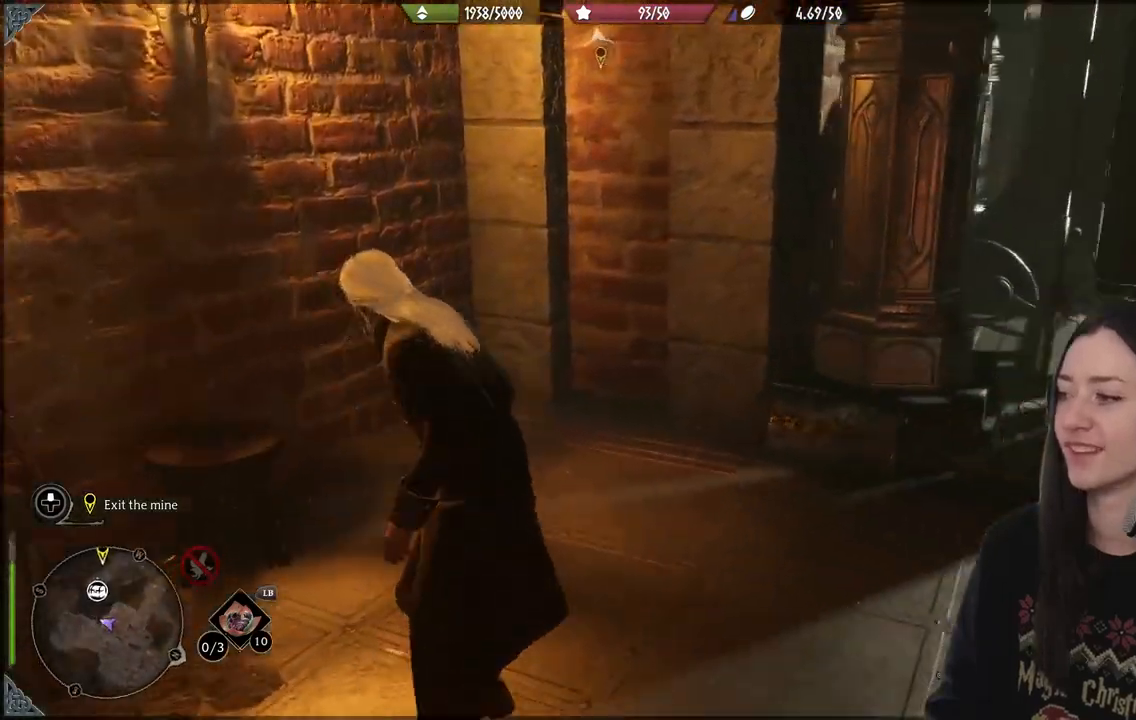
{"buttons": [], "left_stick": "up-right", "right_stick": "right", "events": [[333, "left_stick", "up"], [383, "left_stick", "up-right"]]}
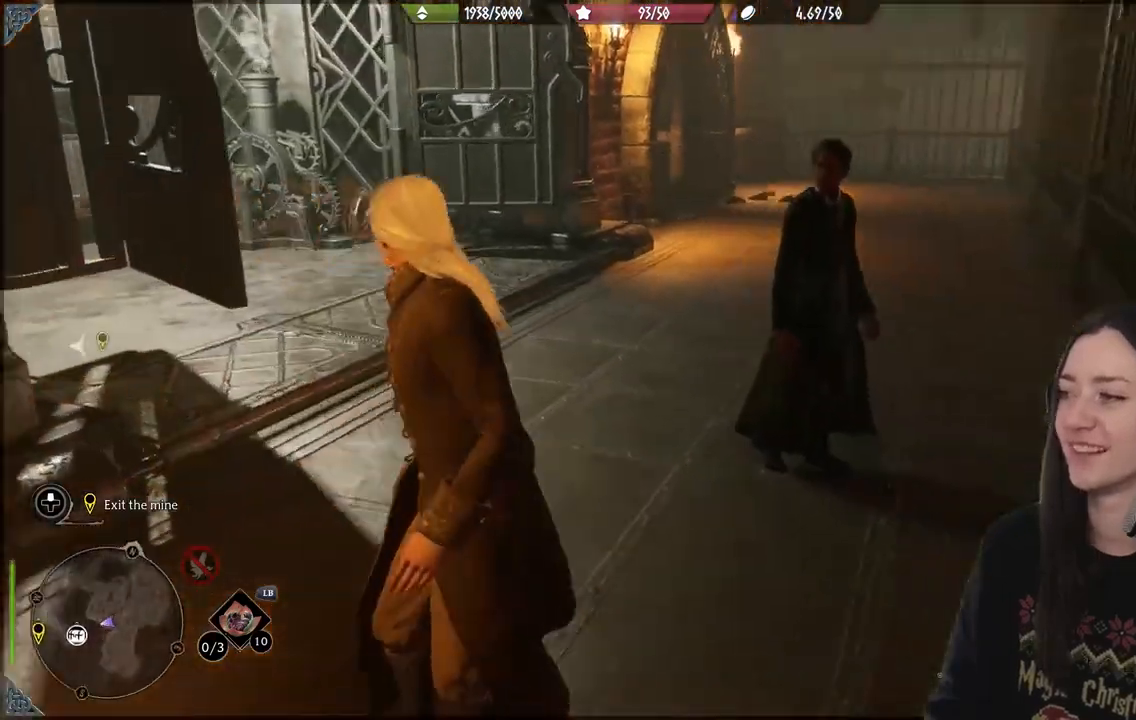
{"buttons": [], "left_stick": "up-left", "right_stick": "center", "events": [[33, "right_stick", "center"], [233, "right_stick", "right"], [317, "left_stick", "up"], [383, "right_stick", "center"], [450, "left_stick", "up-left"]]}
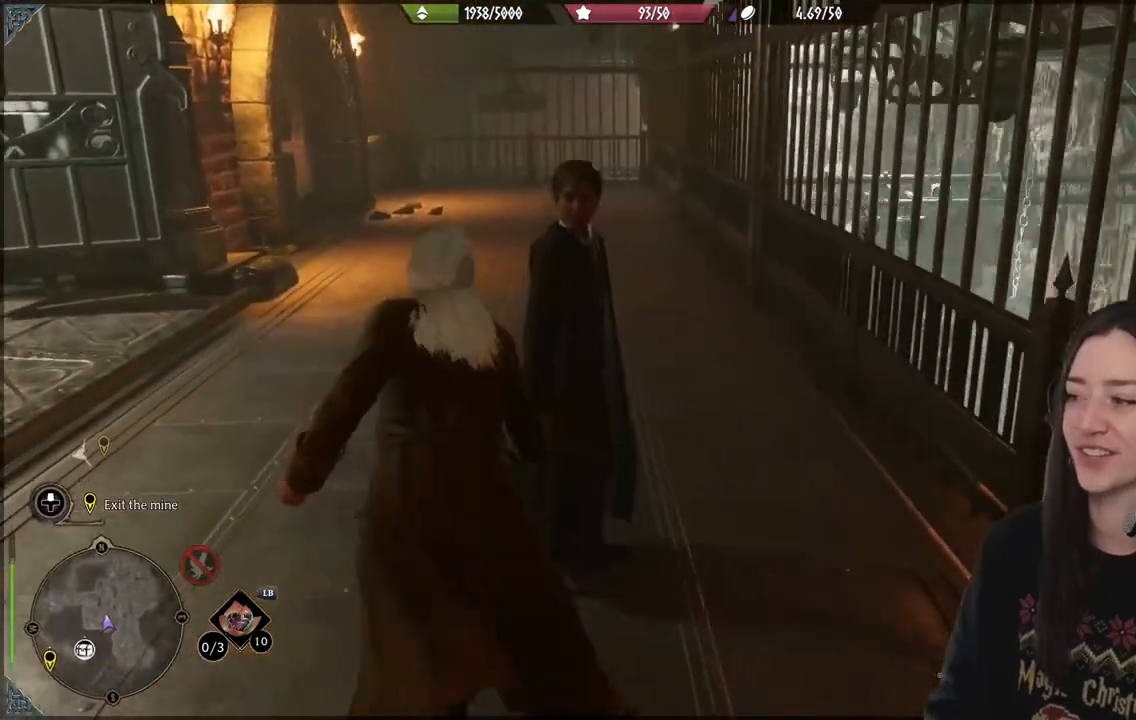
{"buttons": [], "left_stick": "up", "right_stick": "down-left", "events": [[350, "left_stick", "up"], [417, "right_stick", "down"], [483, "right_stick", "down-left"]]}
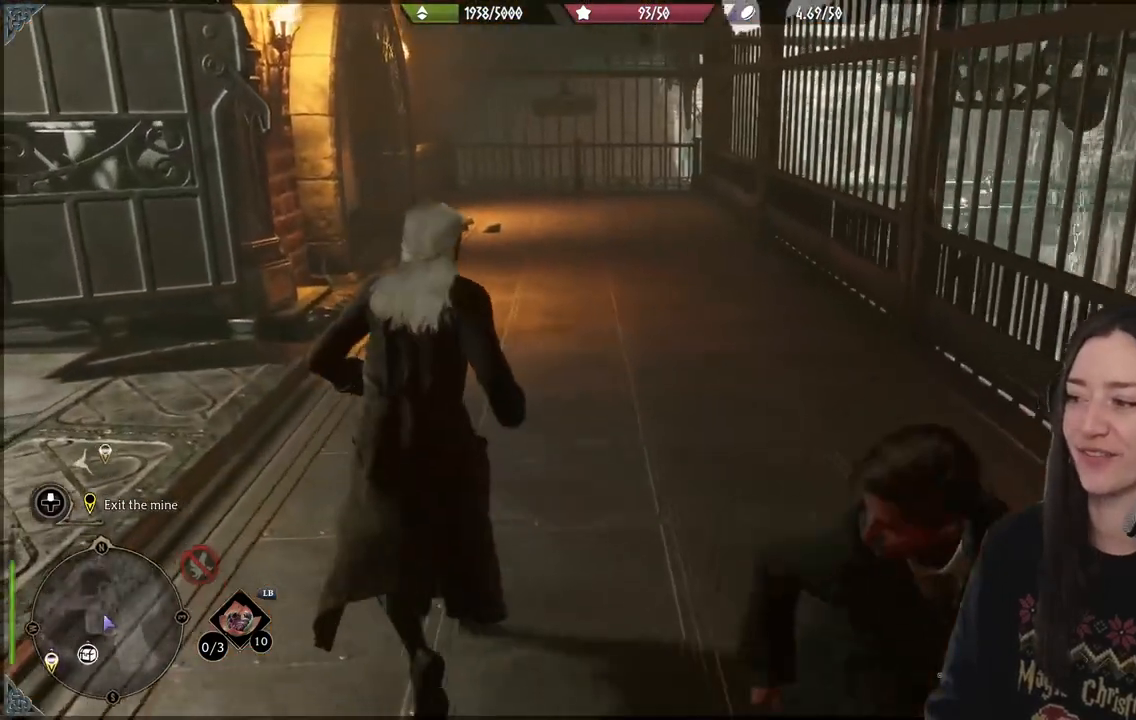
{"buttons": [], "left_stick": "up", "right_stick": "left", "events": [[117, "right_stick", "center"], [383, "right_stick", "left"]]}
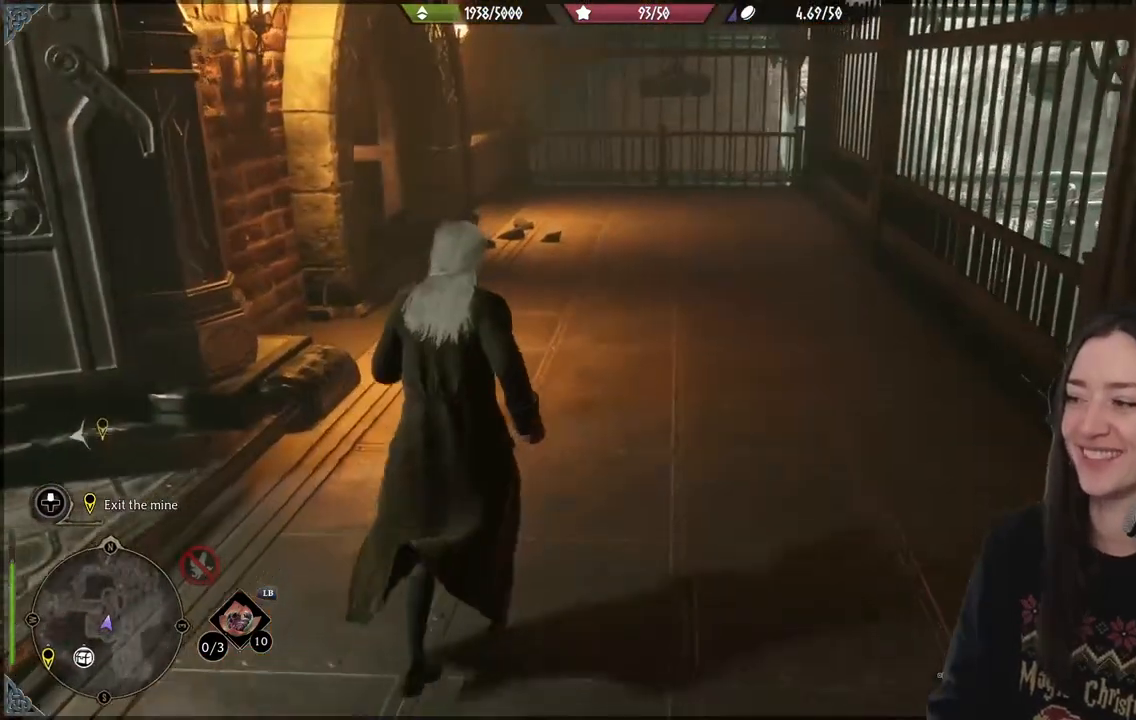
{"buttons": [], "left_stick": "up", "right_stick": "center", "events": [[150, "right_stick", "center"]]}
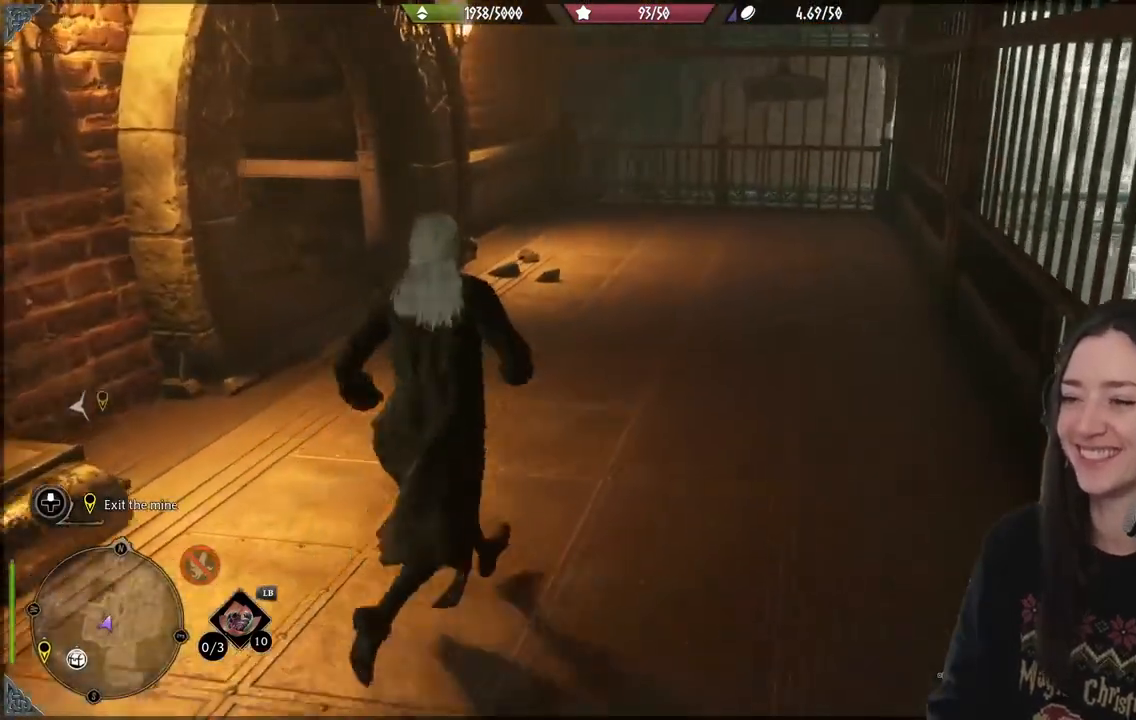
{"buttons": [], "left_stick": "up-right", "right_stick": "left", "events": [[100, "right_stick", "down-left"], [333, "right_stick", "left"], [500, "left_stick", "up-right"]]}
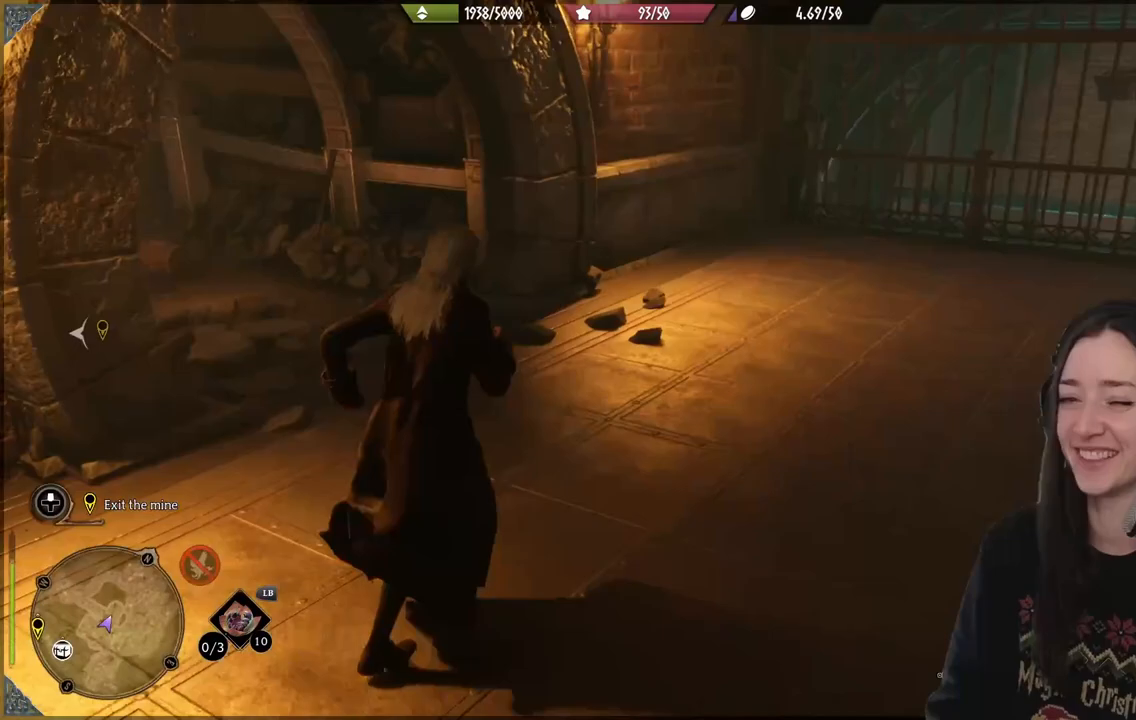
{"buttons": [], "left_stick": "up-left", "right_stick": "center", "events": [[300, "right_stick", "center"], [333, "left_stick", "up-left"]]}
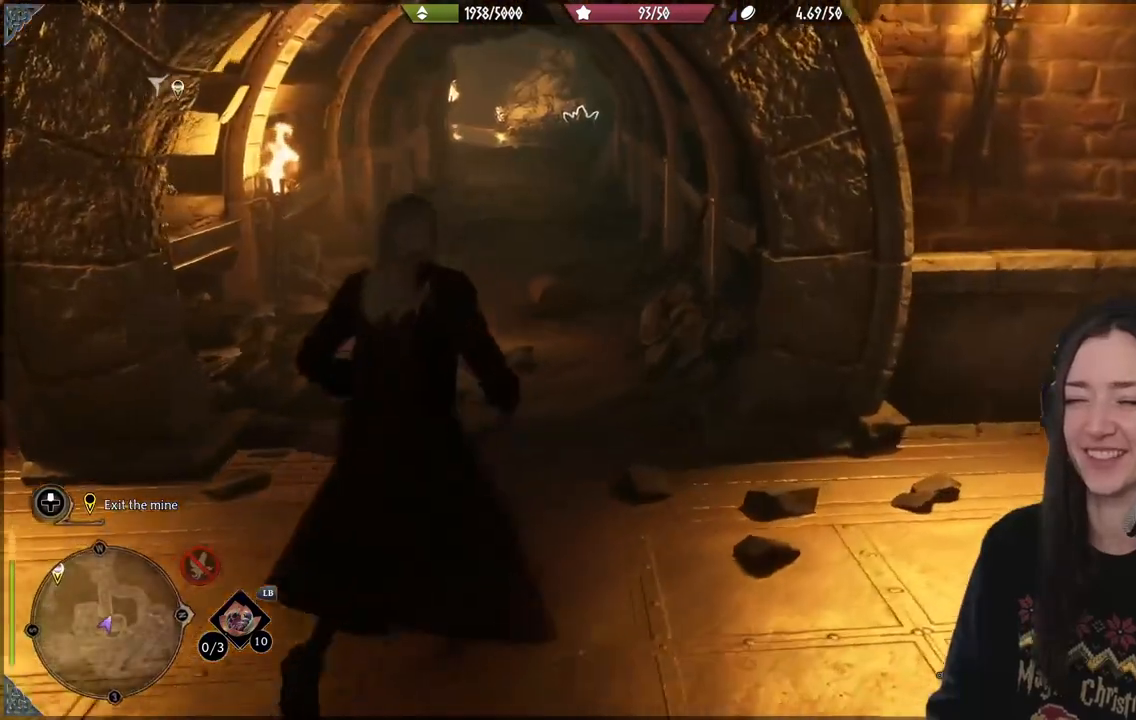
{"buttons": [], "left_stick": "up", "right_stick": "center", "events": [[183, "left_stick", "up"], [250, "right_stick", "down-left"], [417, "right_stick", "center"]]}
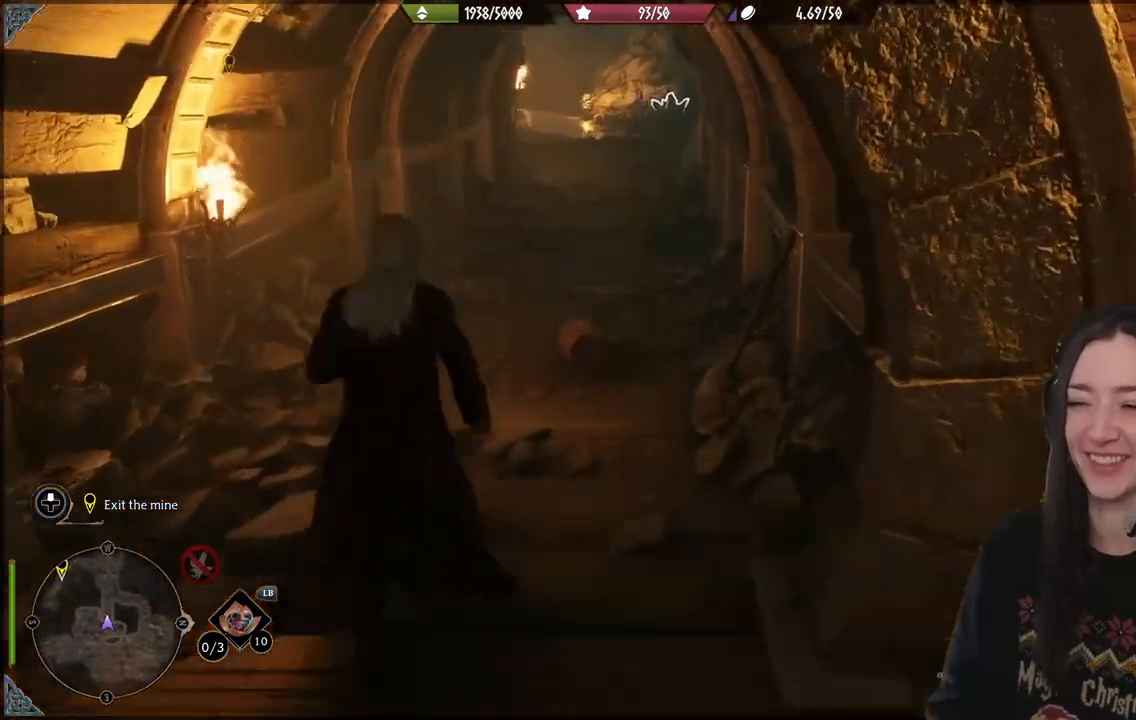
{"buttons": ["X"], "left_stick": "up", "right_stick": "center", "events": [[450, "X", "down"]]}
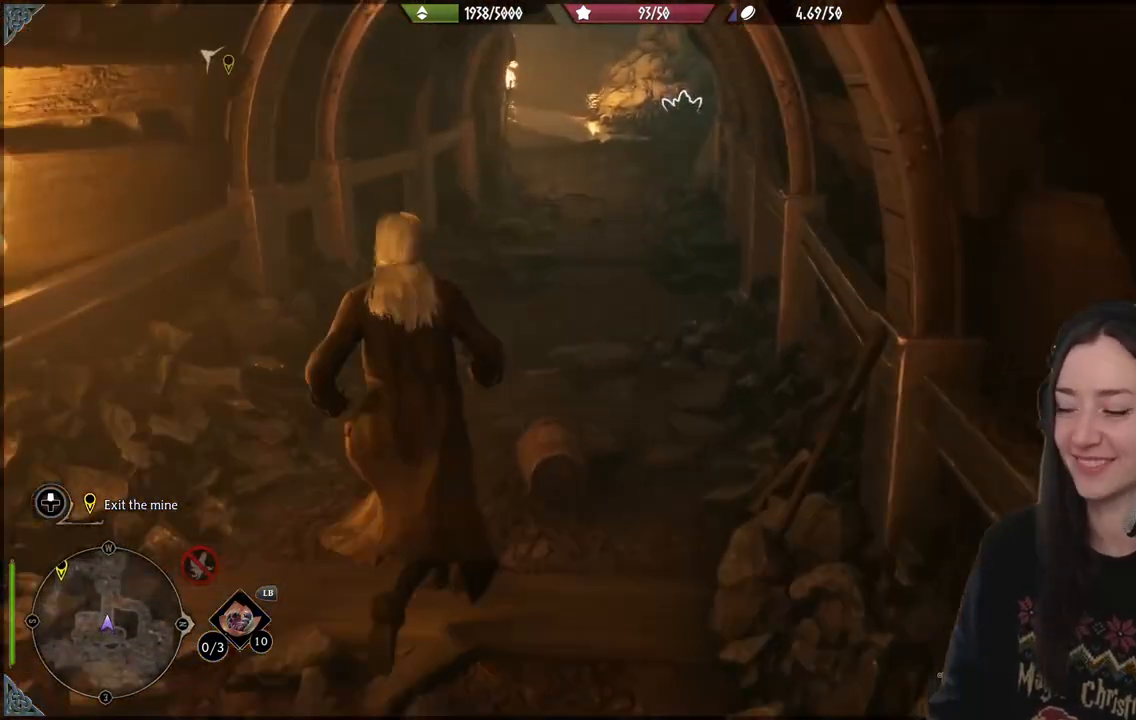
{"buttons": [], "left_stick": "up", "right_stick": "up", "events": [[33, "X", "up"], [367, "right_stick", "up"]]}
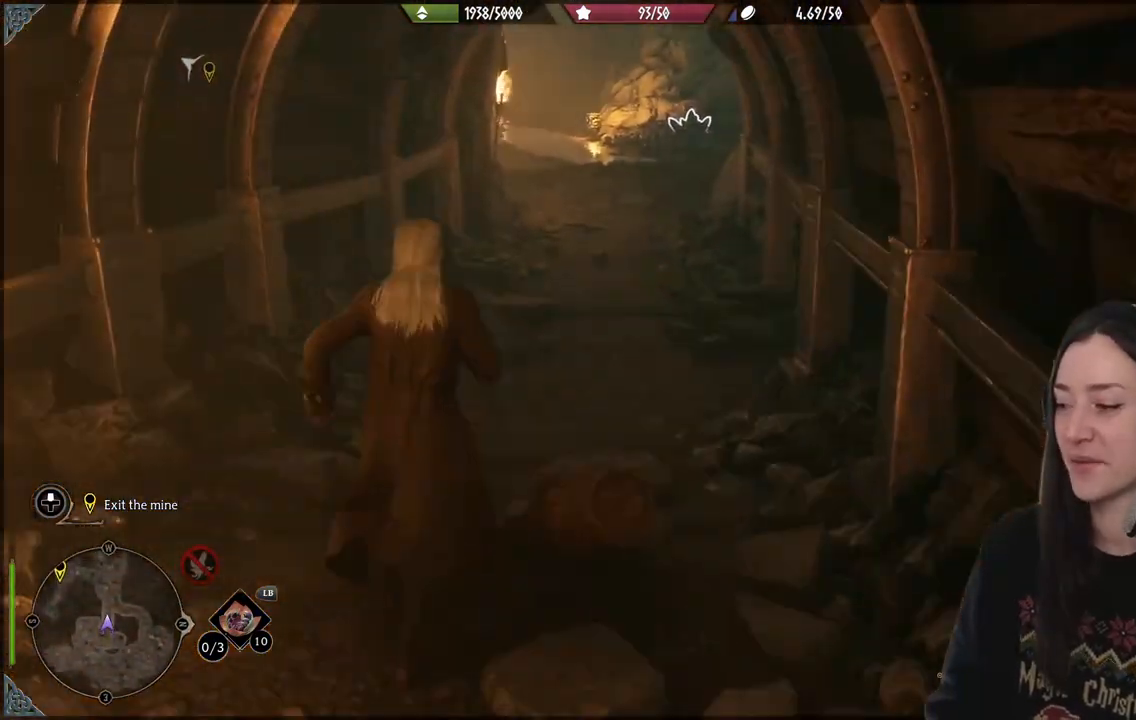
{"buttons": [], "left_stick": "up", "right_stick": "center", "events": [[50, "right_stick", "center"]]}
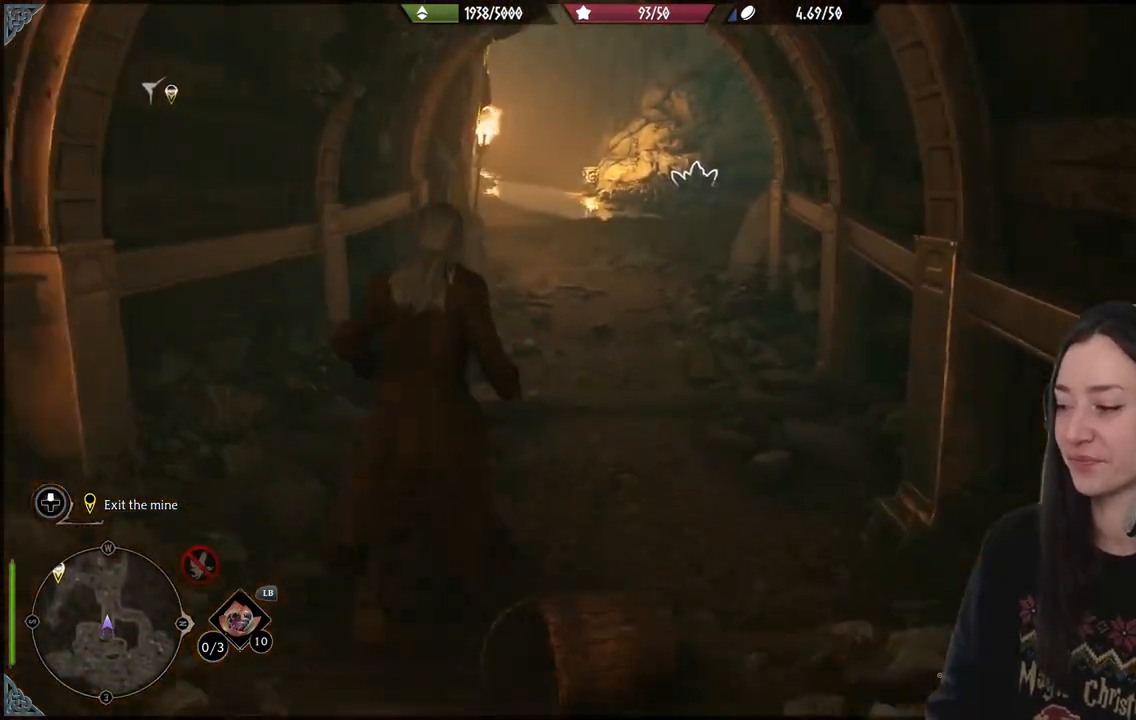
{"buttons": [], "left_stick": "up", "right_stick": "center", "events": [[33, "right_stick", "up-right"], [233, "right_stick", "center"]]}
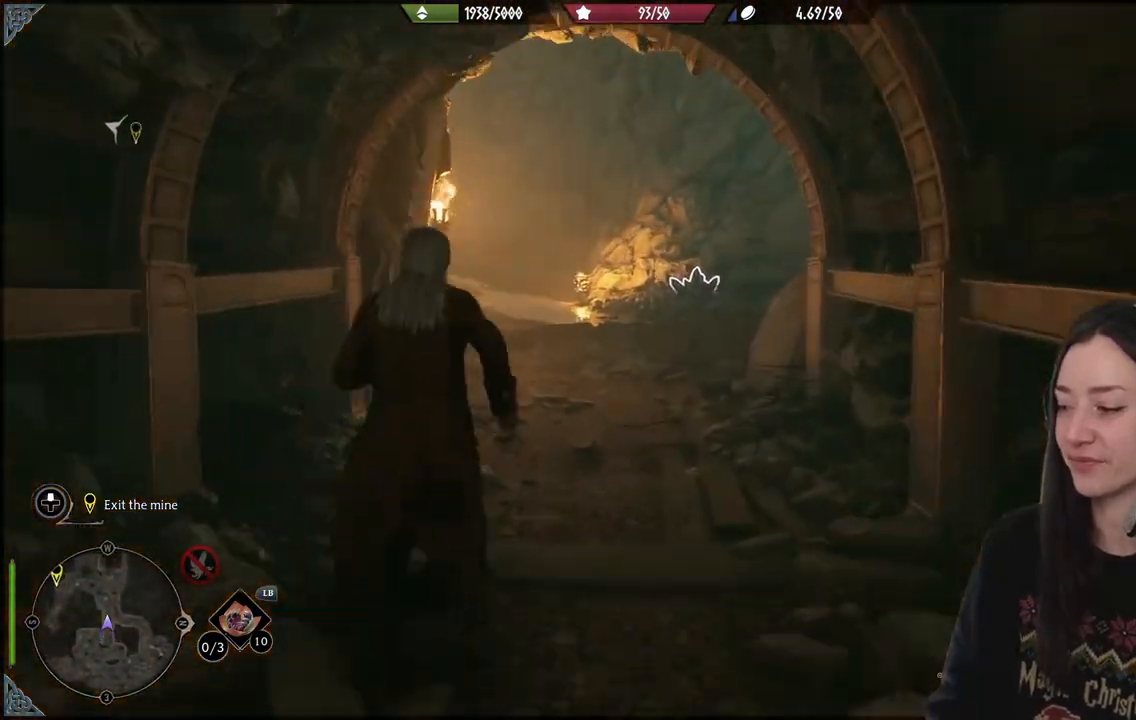
{"buttons": [], "left_stick": "up", "right_stick": "center", "events": []}
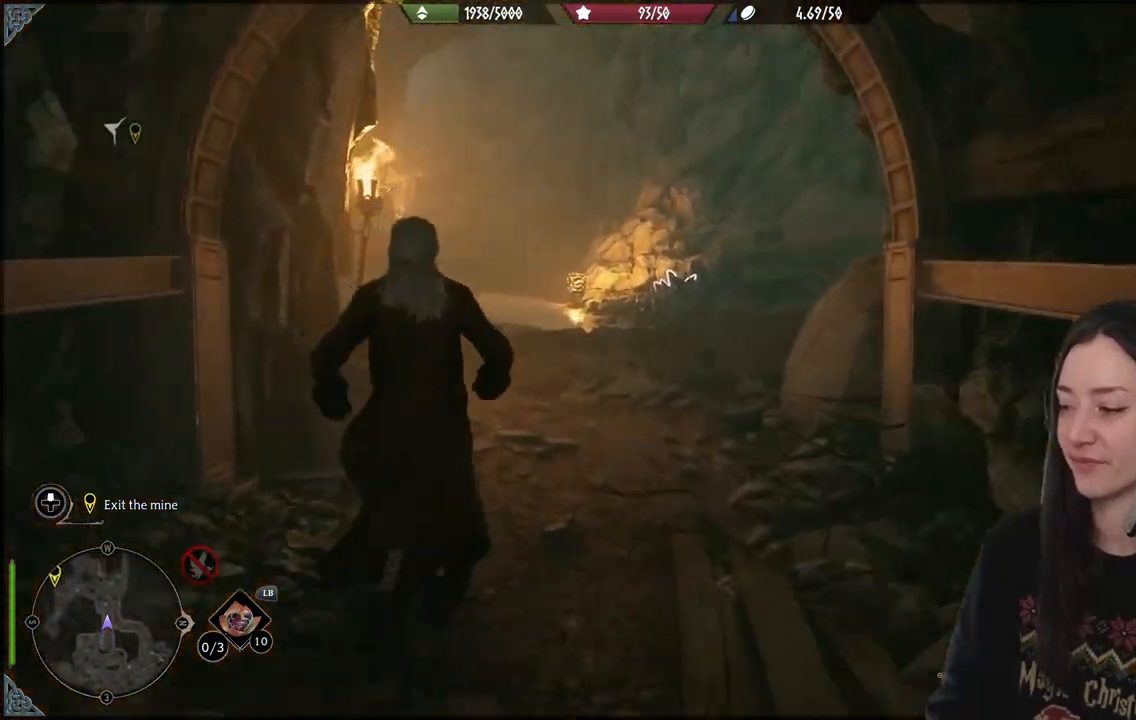
{"buttons": [], "left_stick": "up", "right_stick": "center", "events": []}
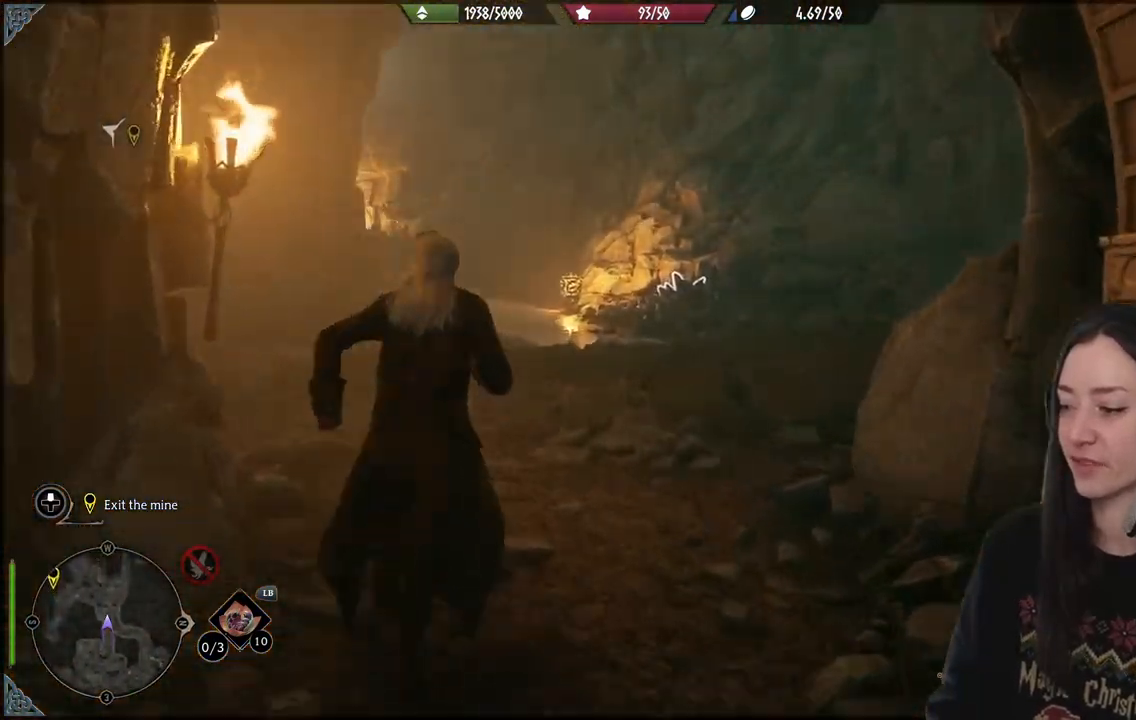
{"buttons": [], "left_stick": "center", "right_stick": "left", "events": [[67, "right_stick", "down-left"], [217, "right_stick", "center"], [433, "left_stick", "center"], [450, "right_stick", "left"]]}
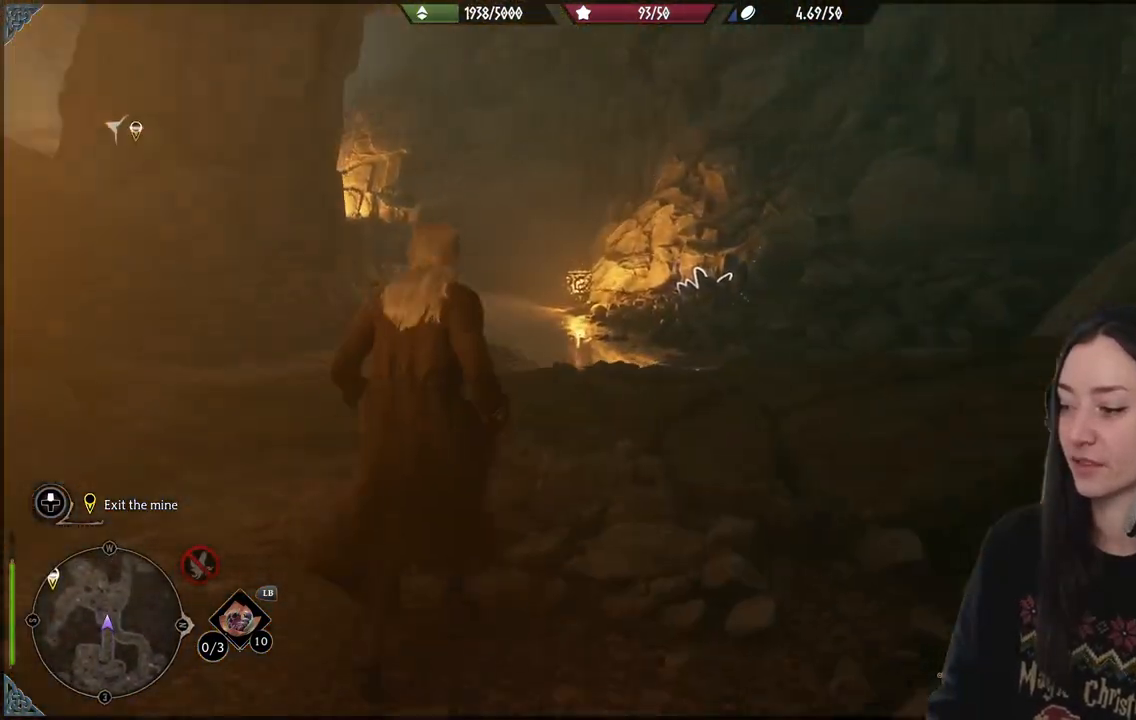
{"buttons": [], "left_stick": "center", "right_stick": "center", "events": [[400, "right_stick", "center"]]}
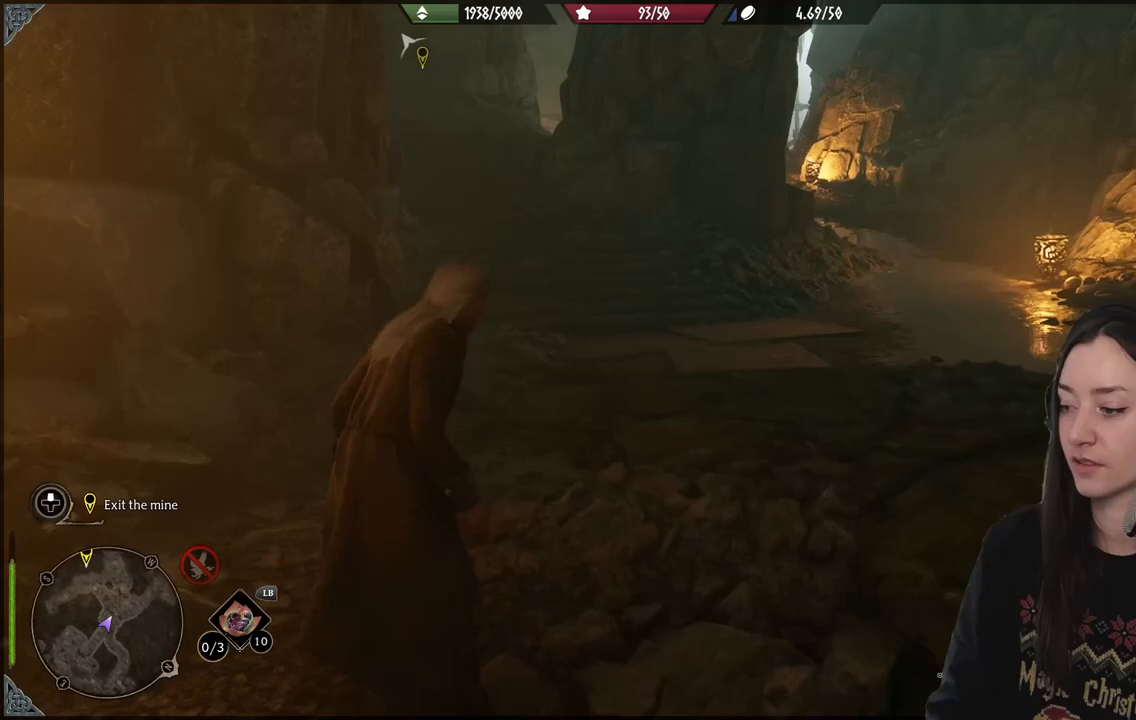
{"buttons": [], "left_stick": "center", "right_stick": "center", "events": []}
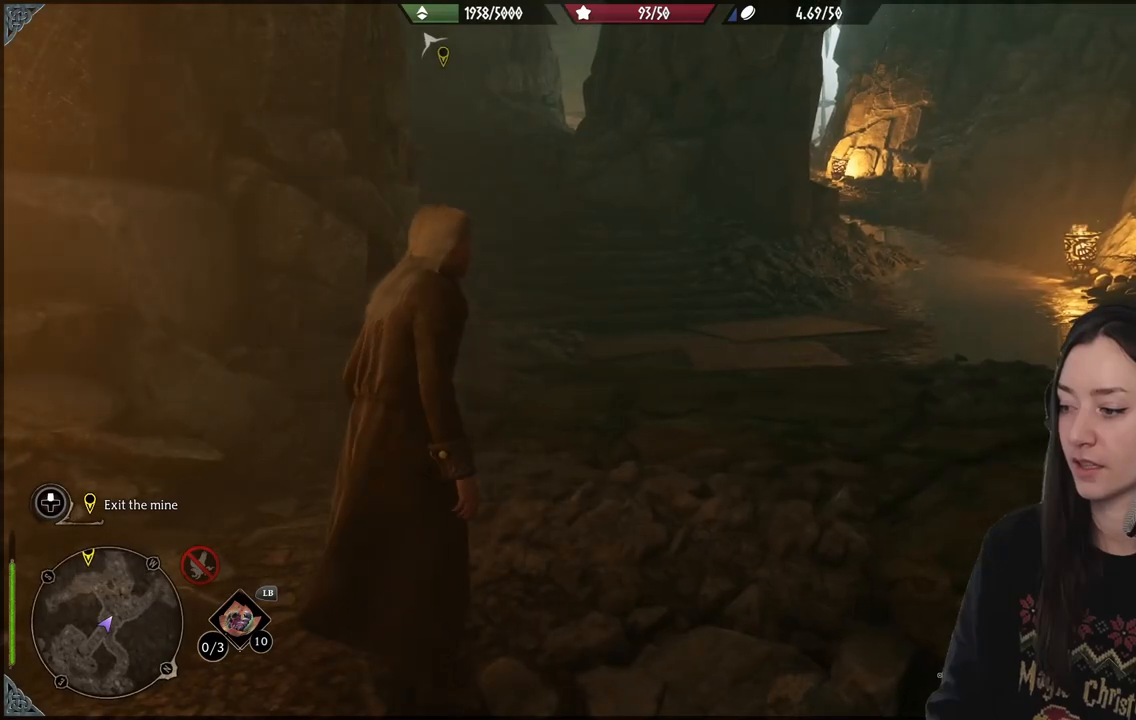
{"buttons": [], "left_stick": "center", "right_stick": "center", "events": [[100, "right_stick", "right"], [267, "right_stick", "center"]]}
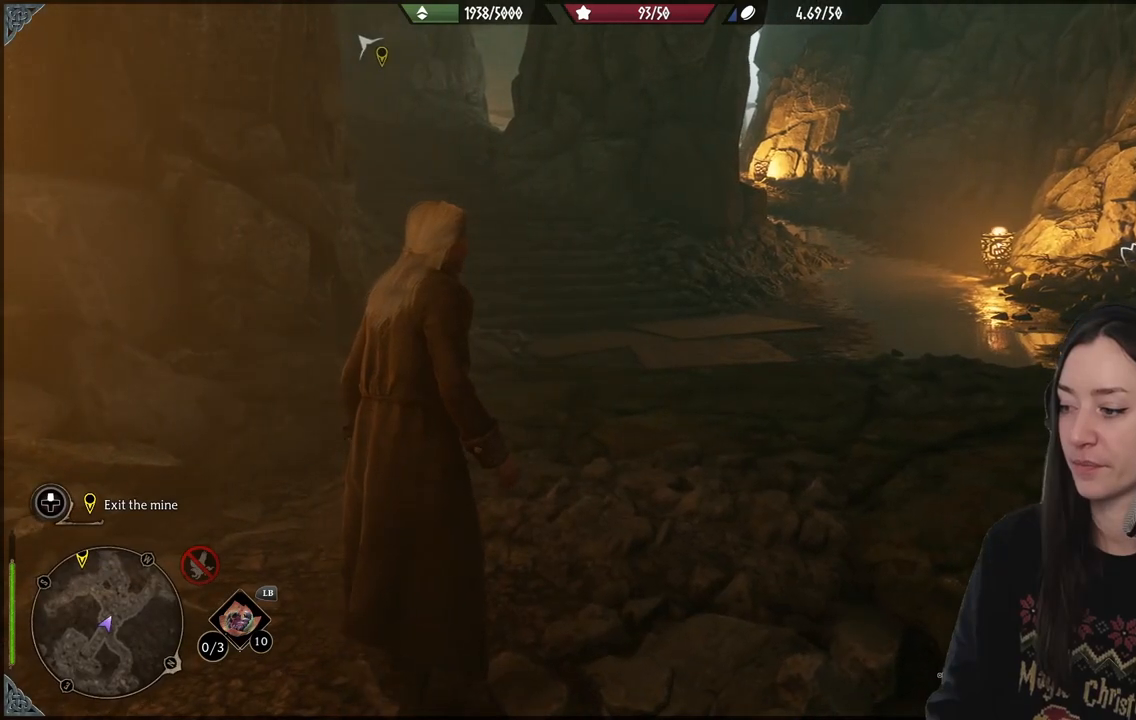
{"buttons": [], "left_stick": "up", "right_stick": "center", "events": [[300, "right_stick", "down-left"], [433, "left_stick", "up"], [483, "right_stick", "center"]]}
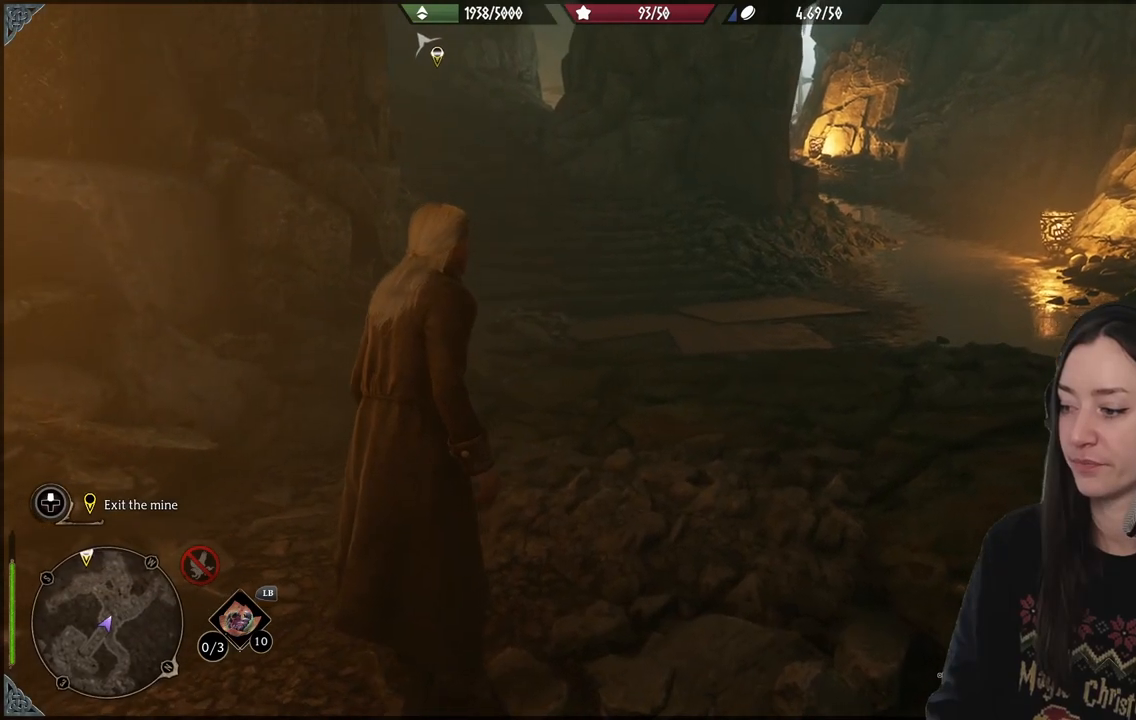
{"buttons": [], "left_stick": "center", "right_stick": "left", "events": [[367, "left_stick", "center"], [450, "right_stick", "left"]]}